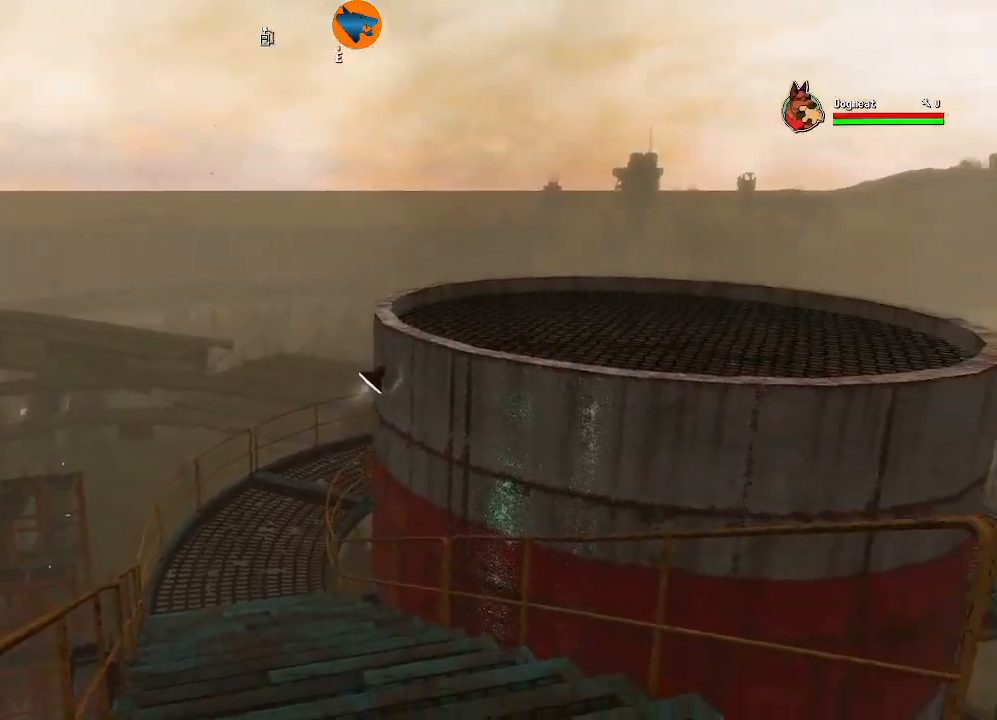
Gameplay with a controller (Xbox layout); each line is a JSON object with the inputs held at the frame after it (dt_ms = milliseconds from this image to that frame). "events" lists button and stick changes between this image and that frame as [ms after this image, input, new state], when the widget could be followed in between.
{"dt_ms": 500, "buttons": [], "left_stick": "center", "right_stick": "right", "events": []}
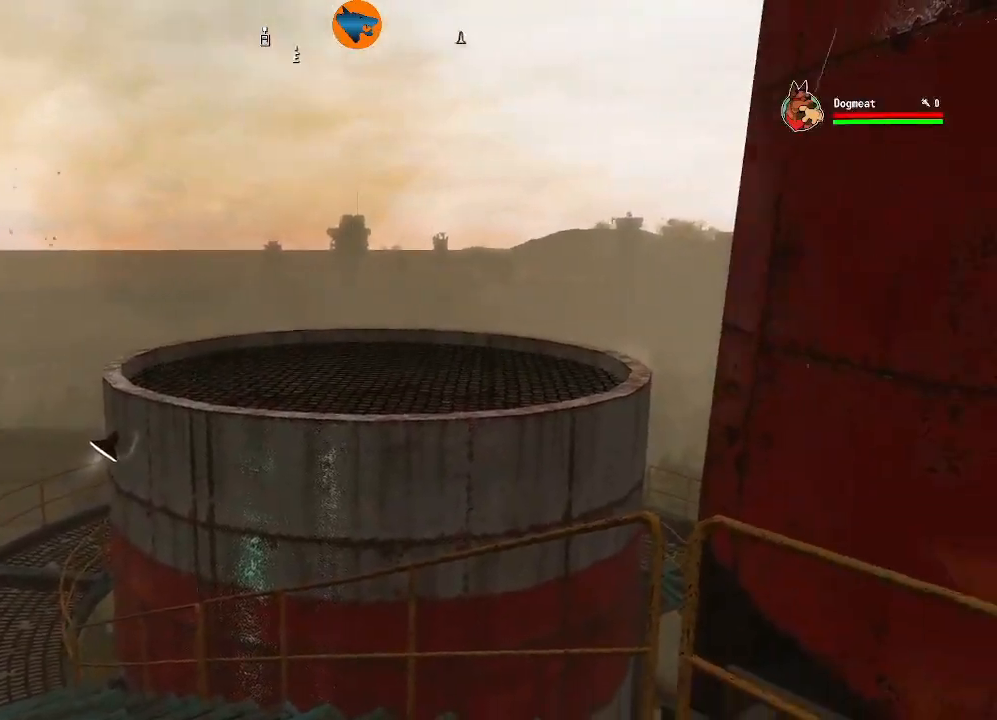
{"dt_ms": 500, "buttons": [], "left_stick": "center", "right_stick": "right", "events": []}
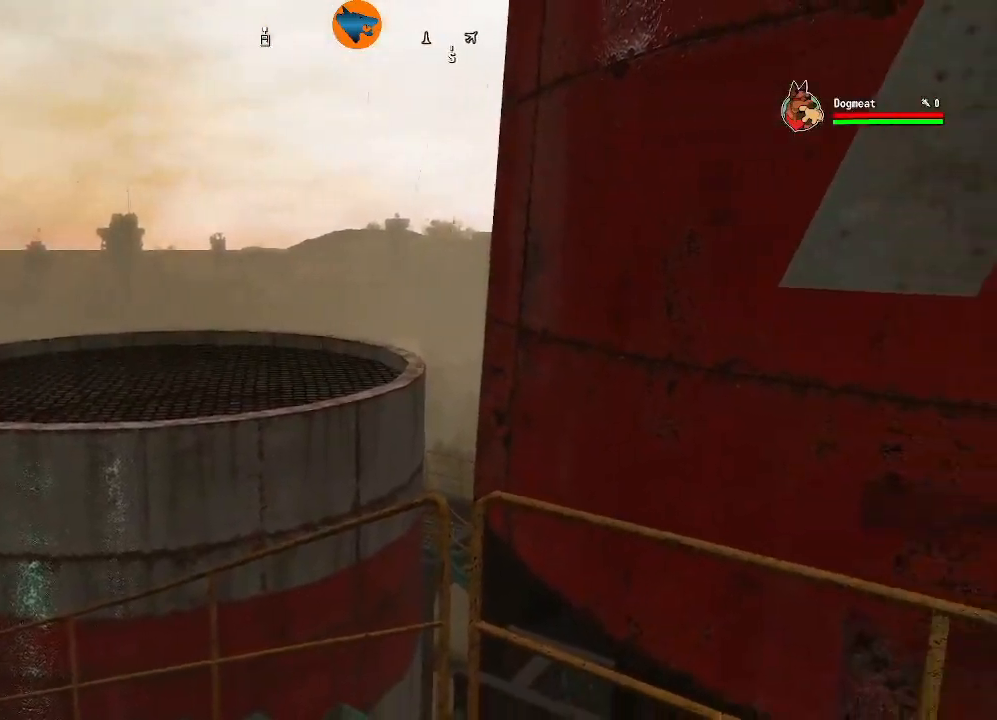
{"dt_ms": 500, "buttons": [], "left_stick": "up-left", "right_stick": "center", "events": [[33, "left_stick", "up-left"], [167, "right_stick", "center"]]}
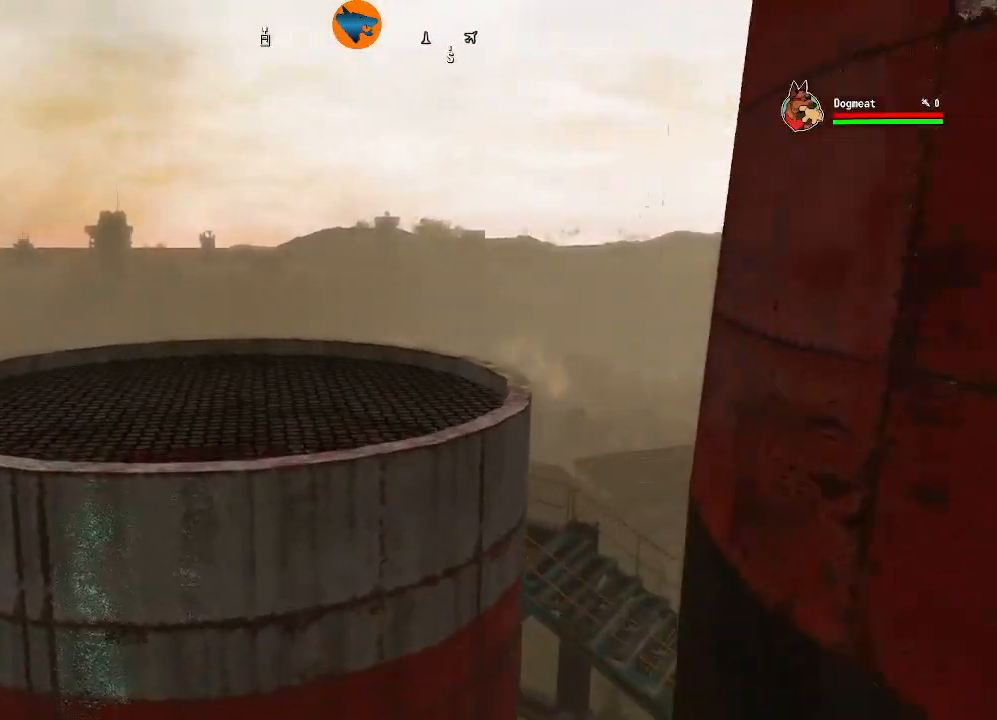
{"dt_ms": 500, "buttons": [], "left_stick": "up-left", "right_stick": "center", "events": [[67, "left_stick", "center"], [333, "left_stick", "up-left"]]}
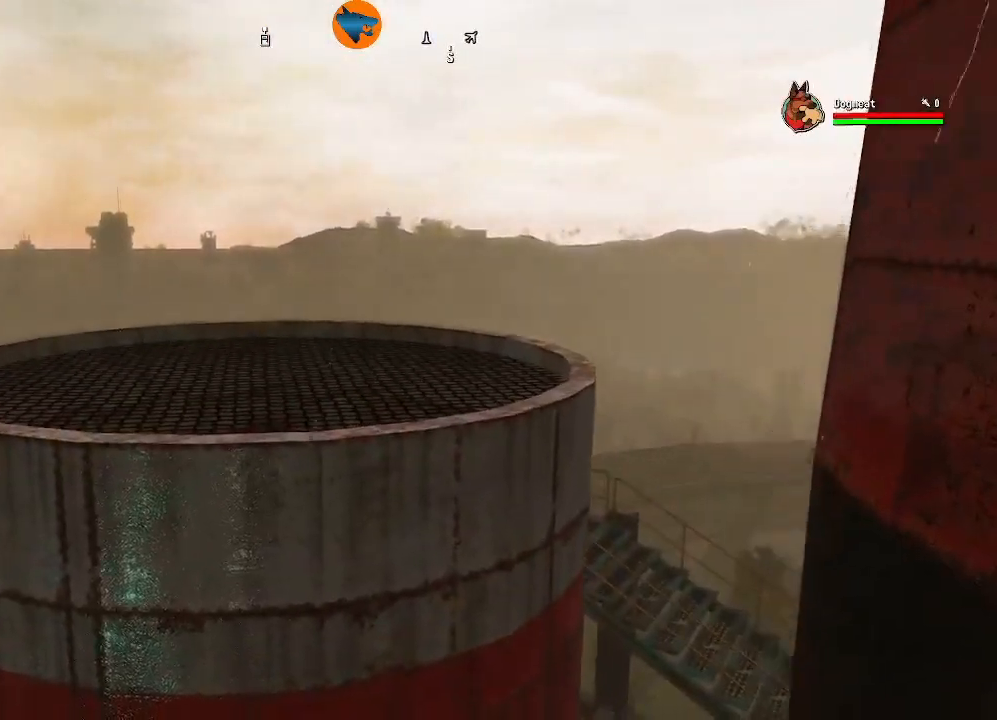
{"dt_ms": 500, "buttons": [], "left_stick": "center", "right_stick": "left", "events": [[167, "left_stick", "center"], [500, "right_stick", "left"]]}
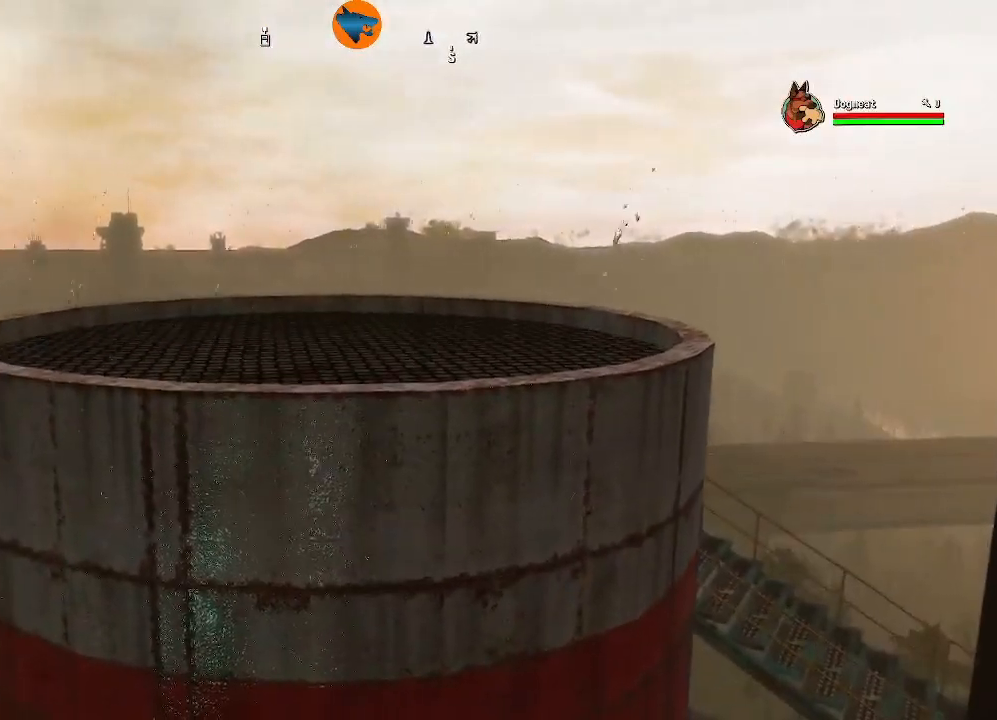
{"dt_ms": 500, "buttons": [], "left_stick": "center", "right_stick": "left", "events": [[333, "right_stick", "center"], [433, "right_stick", "left"]]}
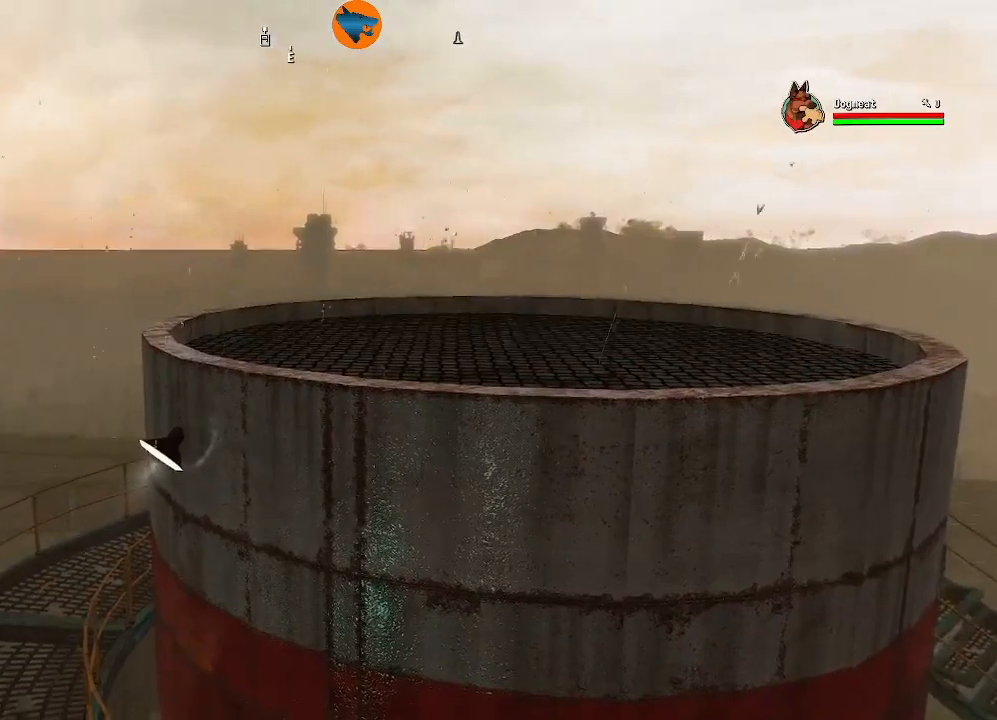
{"dt_ms": 500, "buttons": [], "left_stick": "center", "right_stick": "left", "events": [[267, "right_stick", "up-left"], [500, "right_stick", "left"]]}
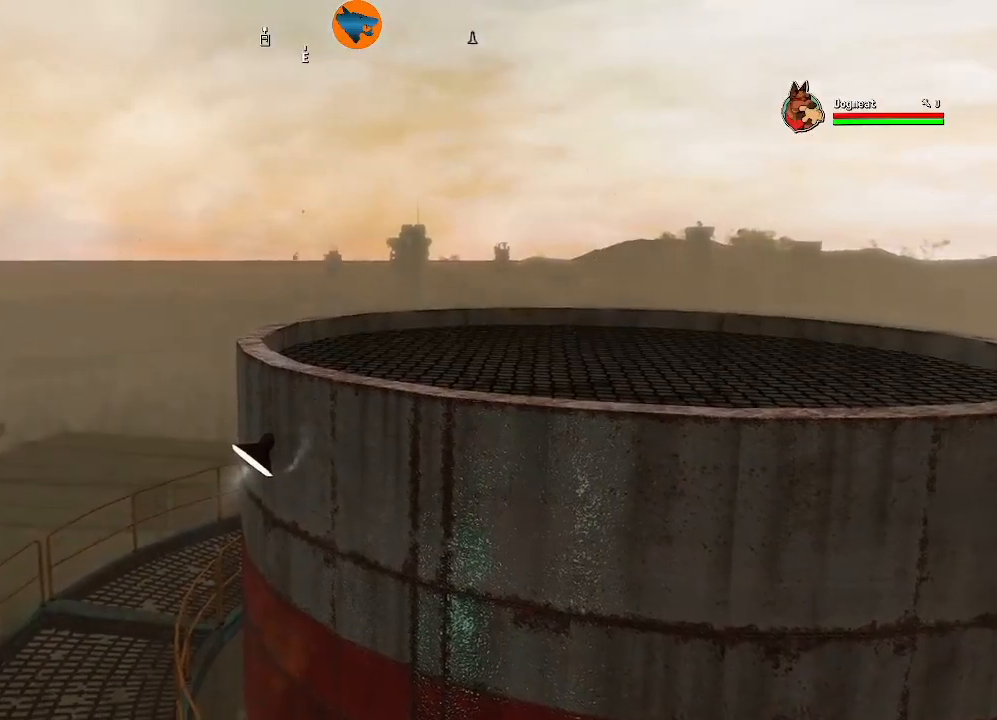
{"dt_ms": 500, "buttons": [], "left_stick": "center", "right_stick": "left", "events": []}
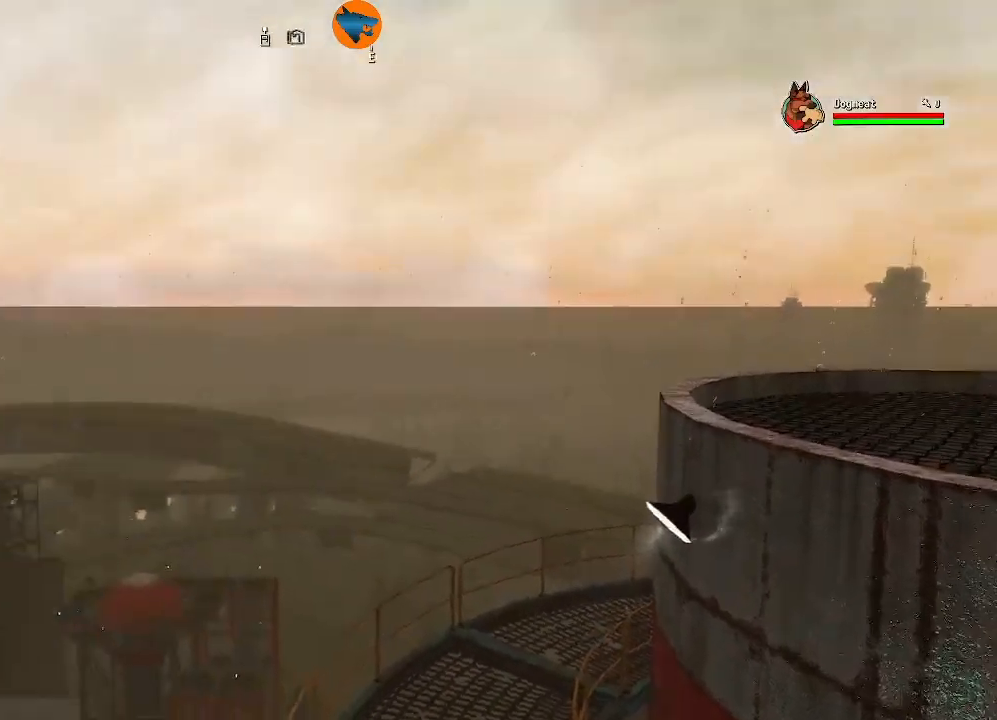
{"dt_ms": 500, "buttons": [], "left_stick": "center", "right_stick": "left", "events": []}
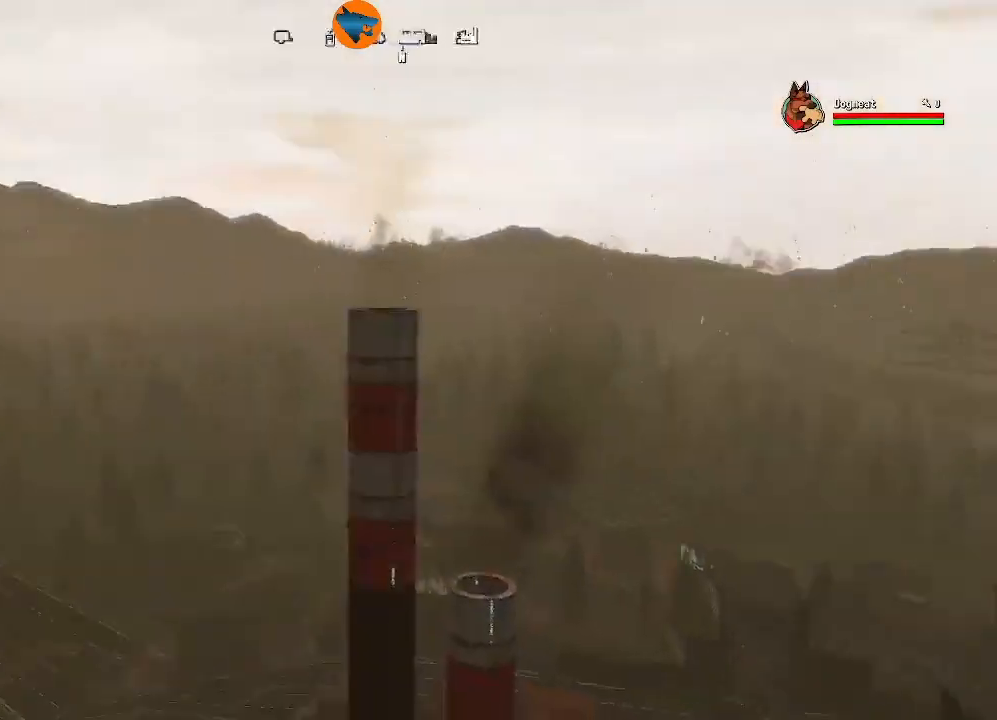
{"dt_ms": 500, "buttons": [], "left_stick": "center", "right_stick": "center", "events": [[200, "right_stick", "center"]]}
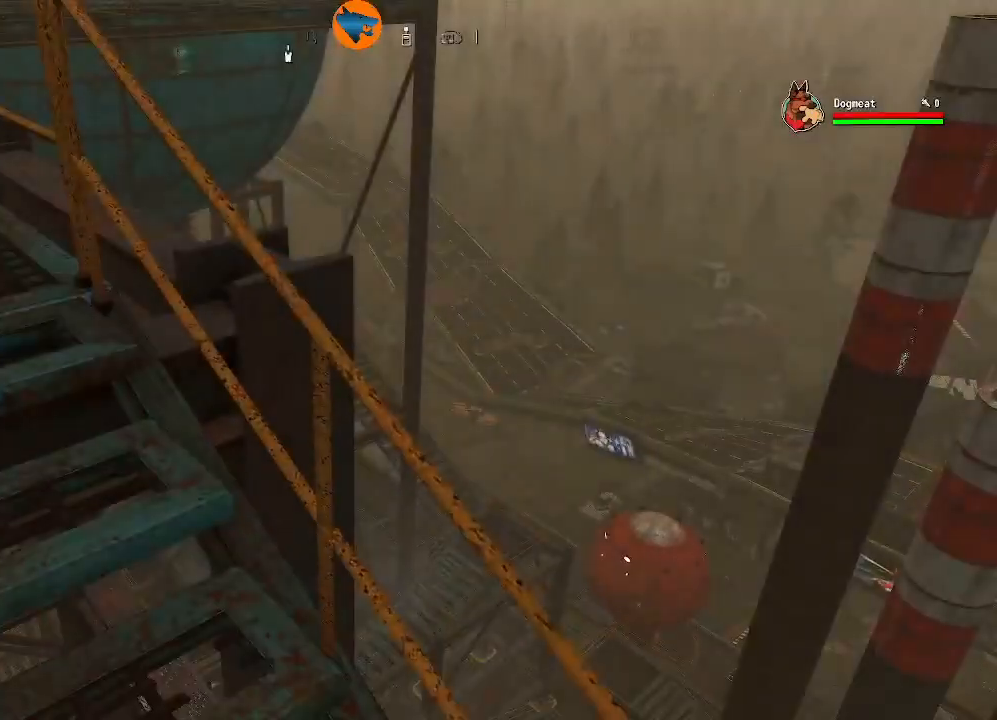
{"dt_ms": 500, "buttons": [], "left_stick": "center", "right_stick": "right", "events": [[233, "right_stick", "right"]]}
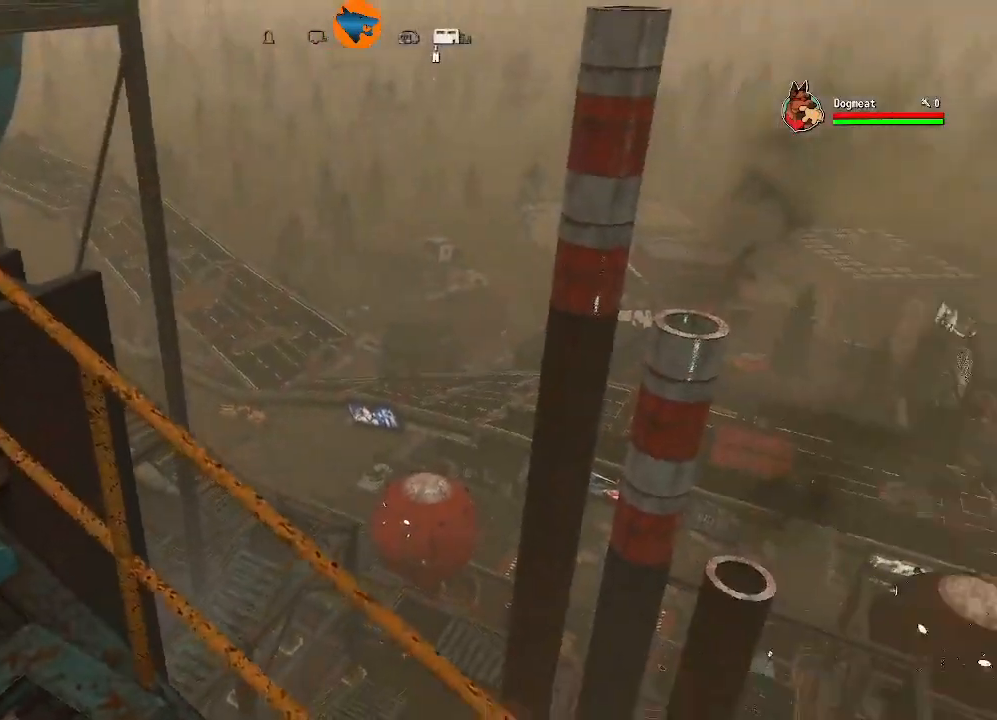
{"dt_ms": 500, "buttons": [], "left_stick": "center", "right_stick": "right"}
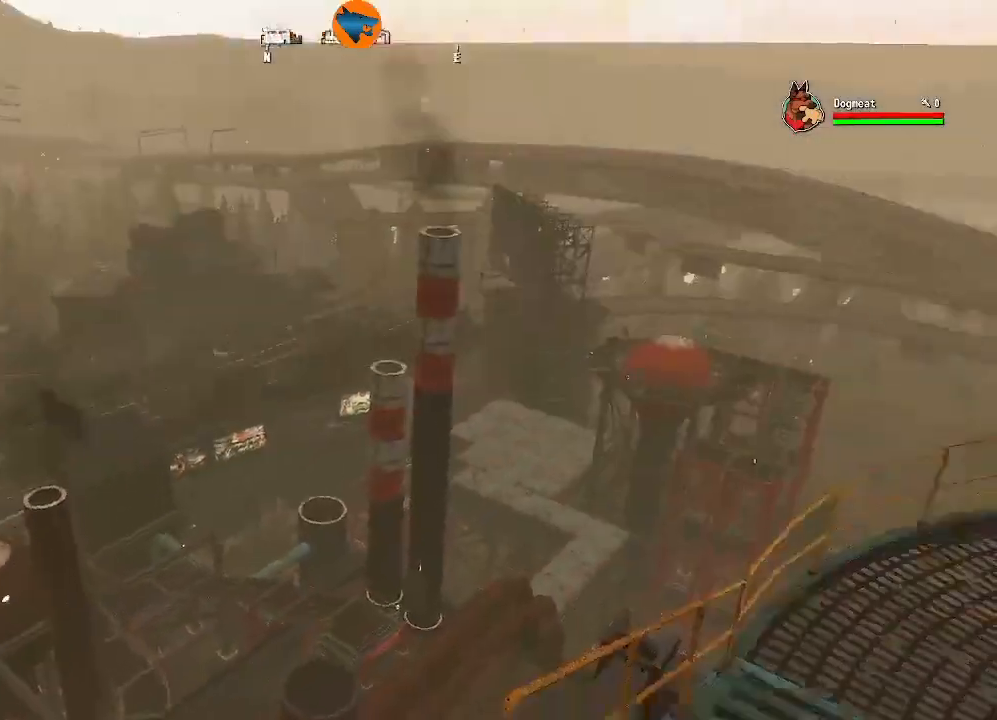
{"dt_ms": 500, "buttons": [], "left_stick": "up", "right_stick": "center", "events": [[167, "left_stick", "up"], [200, "right_stick", "center"]]}
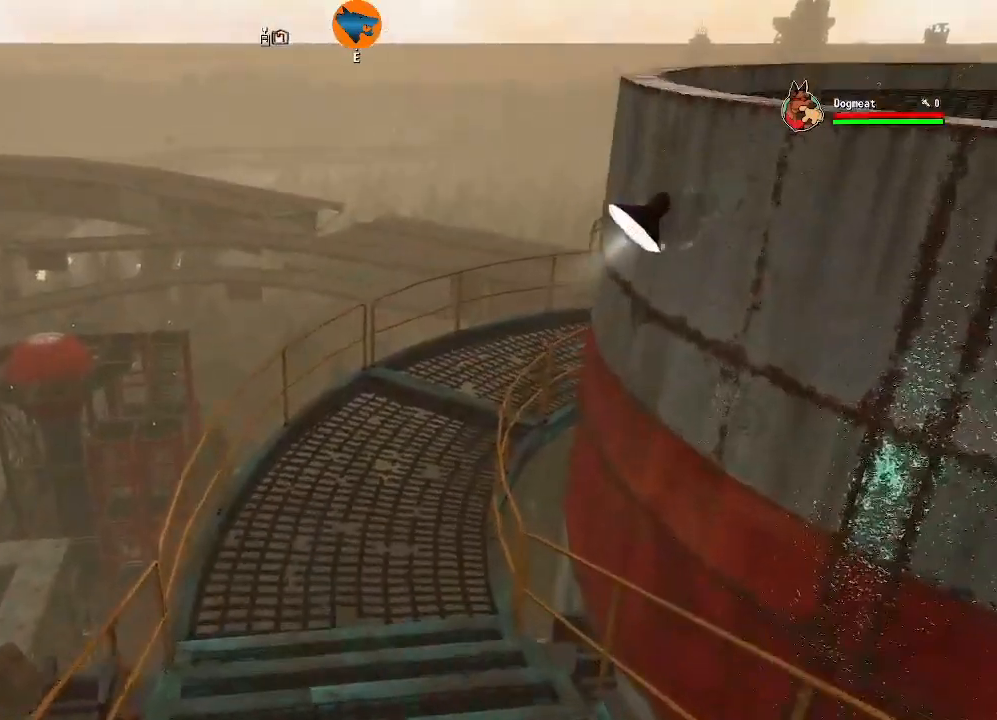
{"dt_ms": 500, "buttons": [], "left_stick": "up", "right_stick": "center", "events": [[267, "R3", "down"], [400, "R3", "up"]]}
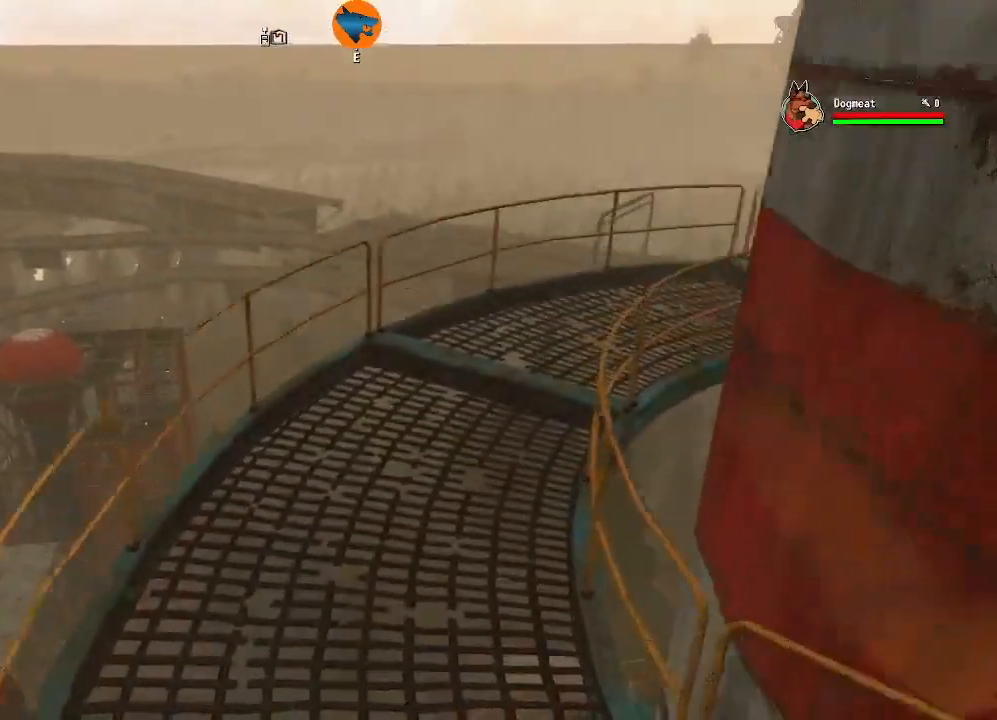
{"dt_ms": 500, "buttons": ["R3"], "left_stick": "up", "right_stick": "center", "events": [[100, "right_stick", "up-right"], [300, "right_stick", "center"], [400, "R3", "down"]]}
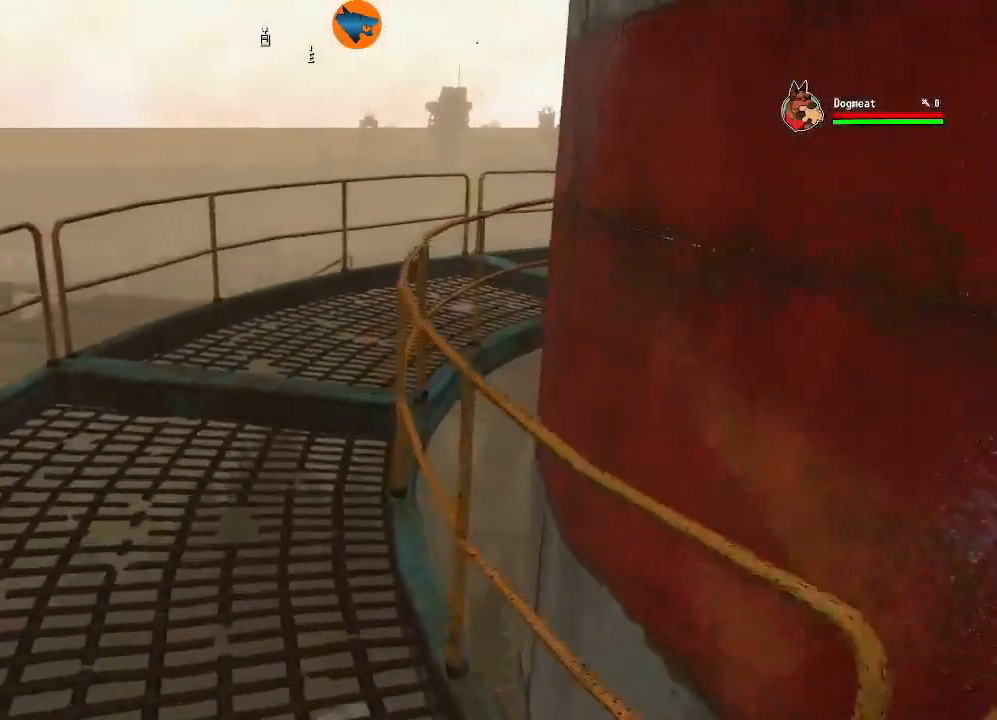
{"dt_ms": 500, "buttons": [], "left_stick": "up", "right_stick": "center", "events": [[33, "R3", "up"]]}
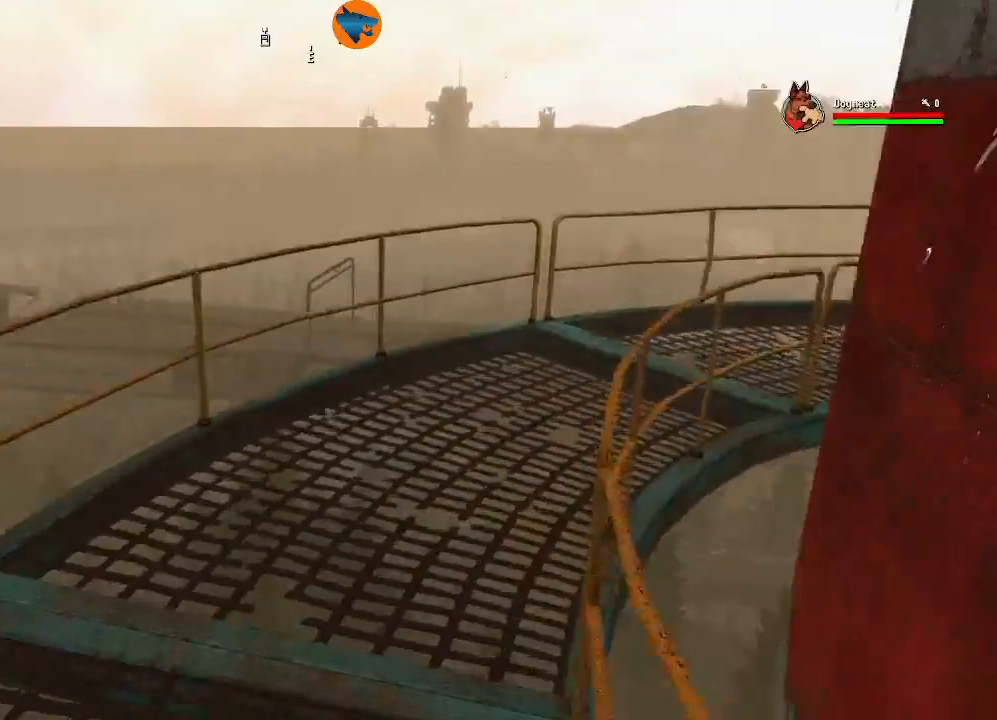
{"dt_ms": 500, "buttons": [], "left_stick": "up", "right_stick": "right", "events": [[33, "L3", "down"], [200, "L3", "up"], [200, "right_stick", "right"]]}
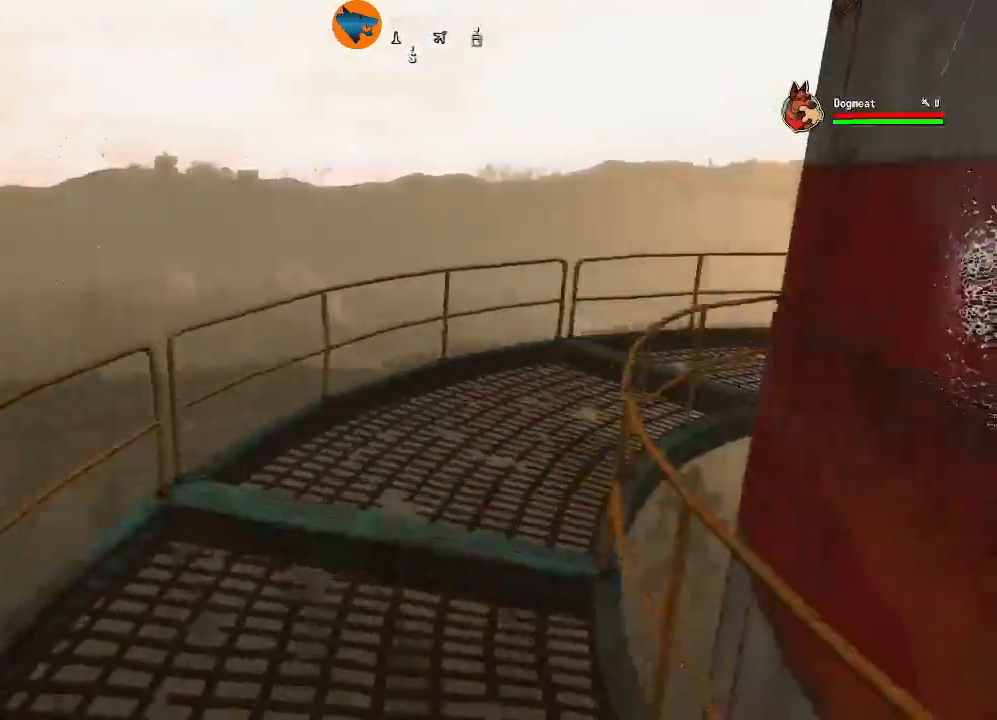
{"dt_ms": 500, "buttons": [], "left_stick": "up", "right_stick": "right", "events": []}
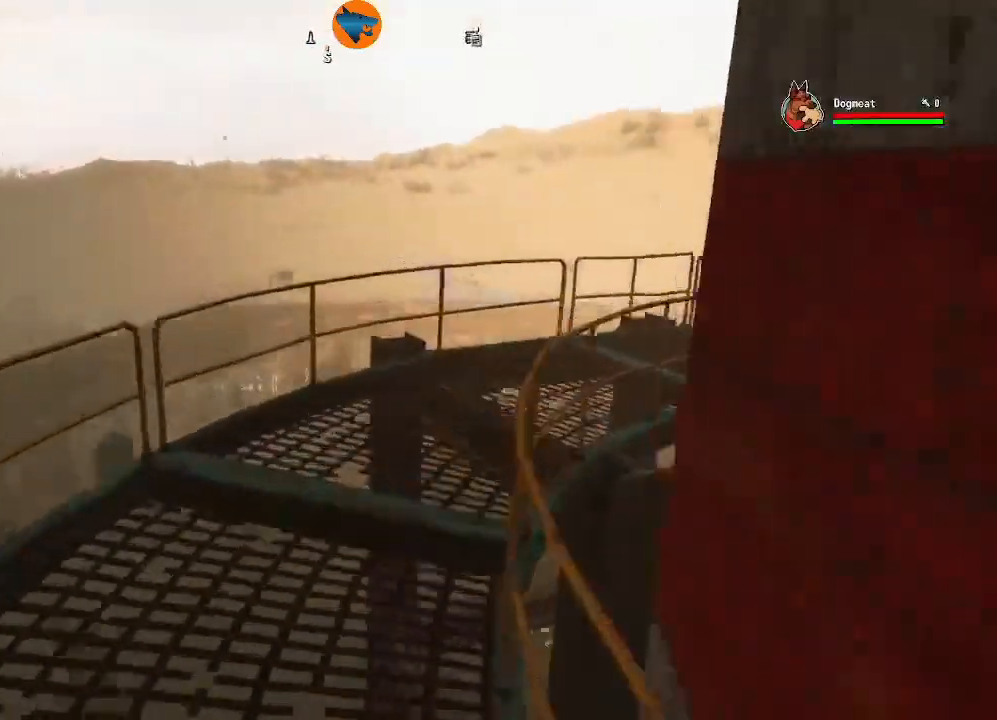
{"dt_ms": 500, "buttons": [], "left_stick": "up", "right_stick": "right", "events": []}
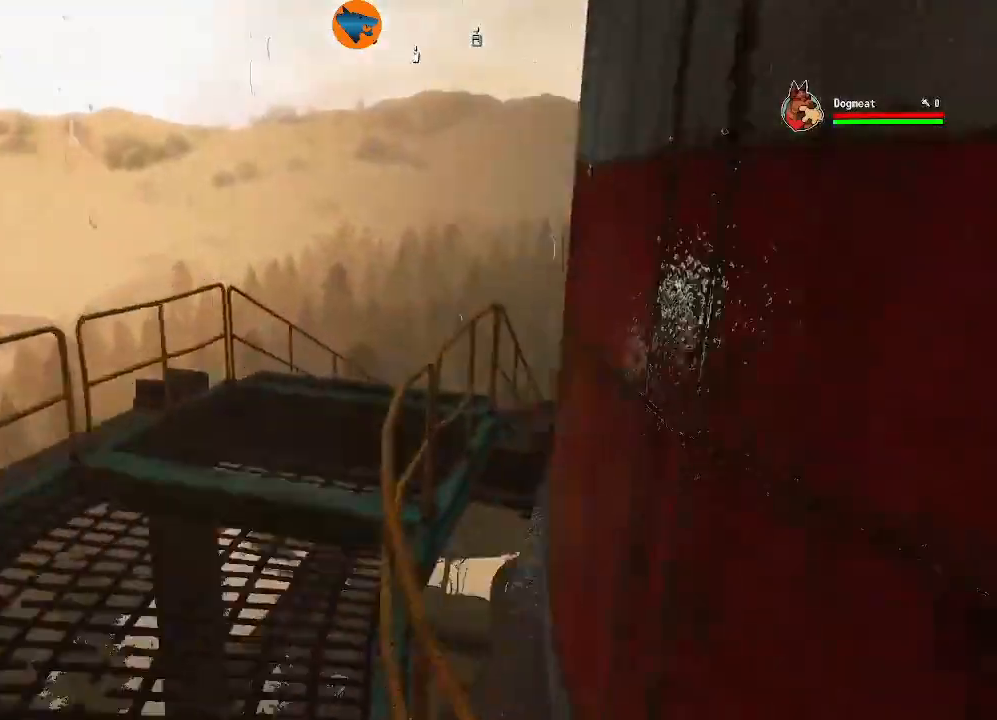
{"dt_ms": 500, "buttons": [], "left_stick": "up", "right_stick": "down-right", "events": [[367, "right_stick", "down-right"]]}
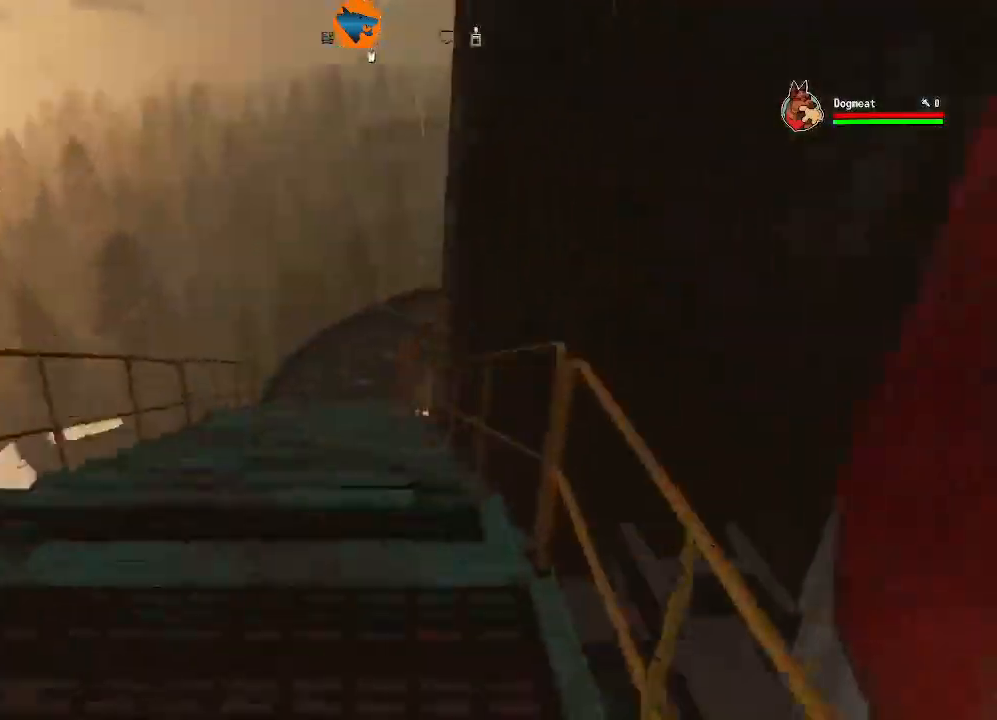
{"dt_ms": 500, "buttons": [], "left_stick": "up", "right_stick": "center", "events": [[100, "right_stick", "right"], [300, "right_stick", "center"]]}
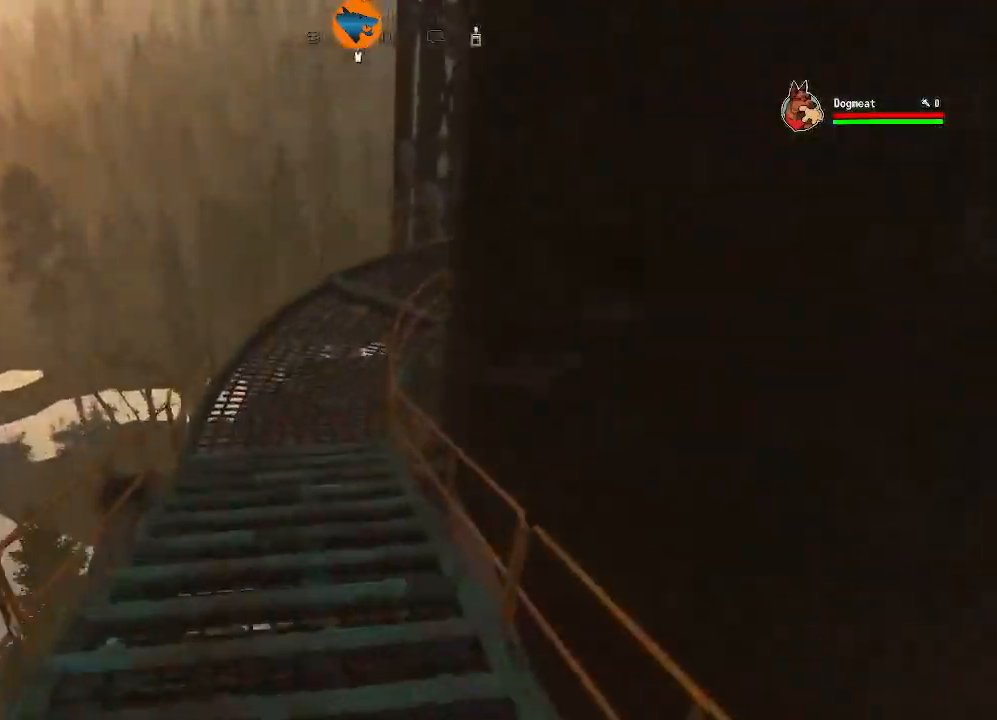
{"dt_ms": 500, "buttons": [], "left_stick": "up", "right_stick": "center", "events": []}
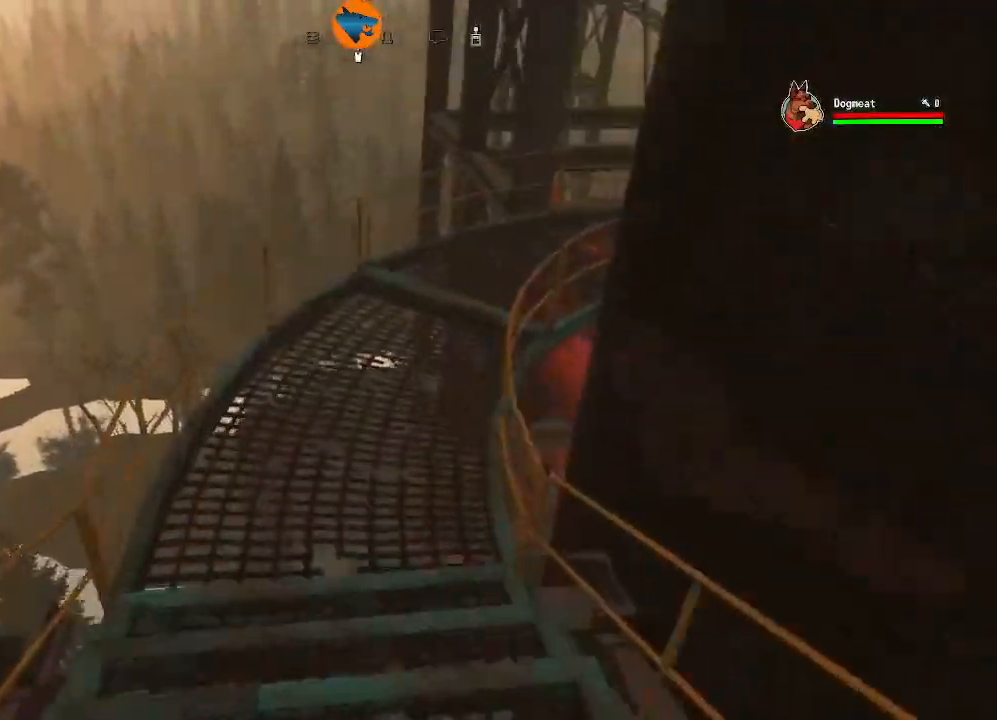
{"dt_ms": 500, "buttons": [], "left_stick": "up", "right_stick": "center", "events": []}
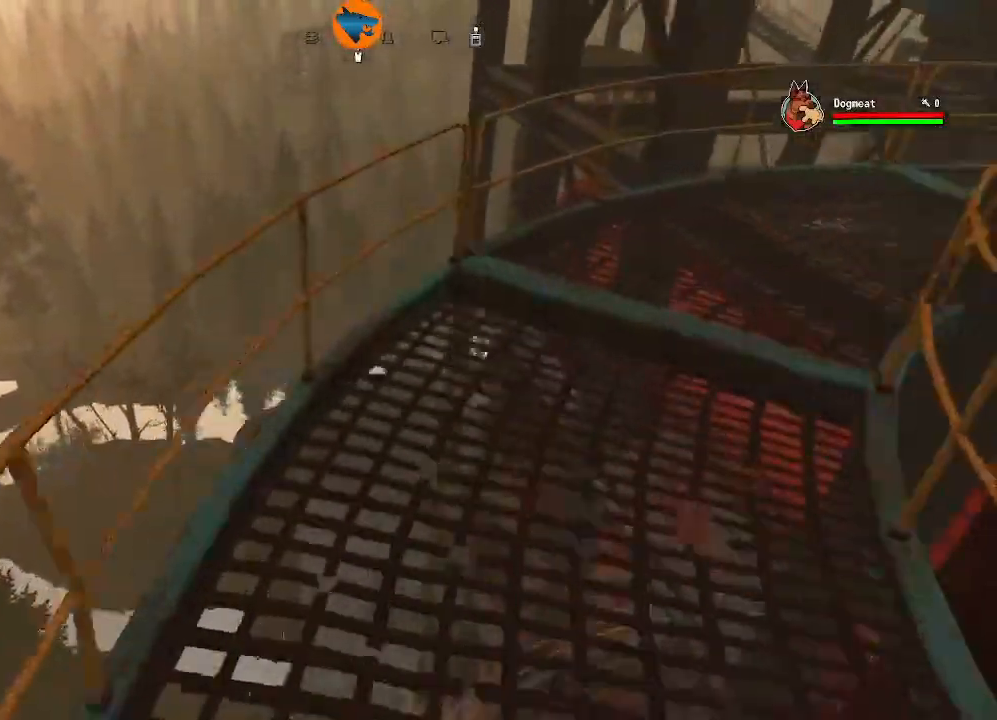
{"dt_ms": 1000, "buttons": [], "left_stick": "up", "right_stick": "right"}
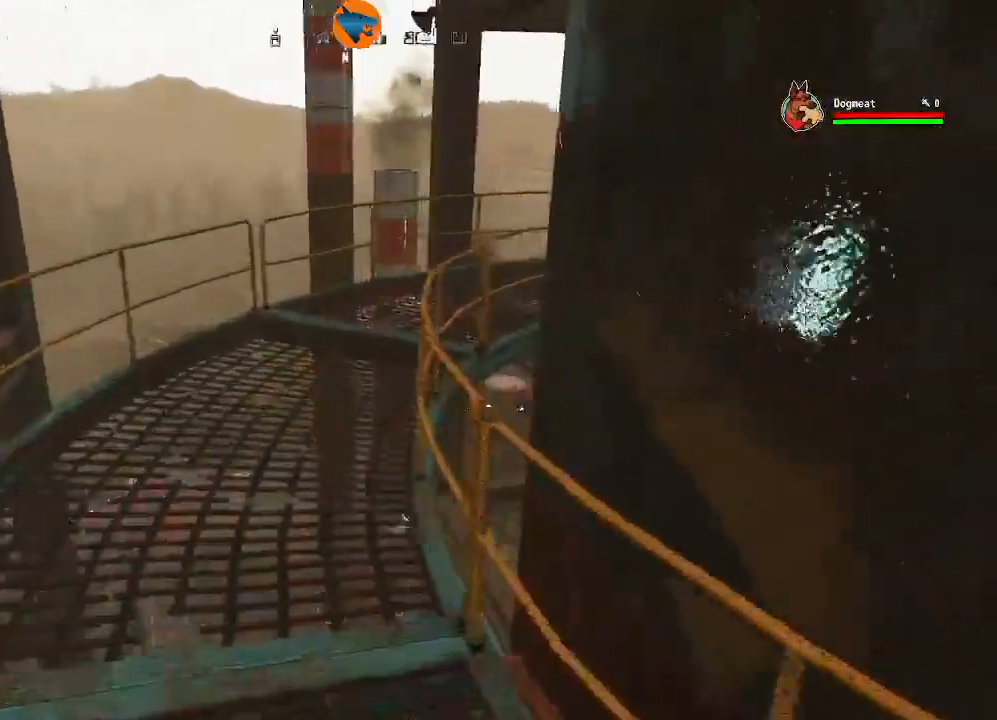
{"dt_ms": 500, "buttons": [], "left_stick": "up", "right_stick": "right", "events": []}
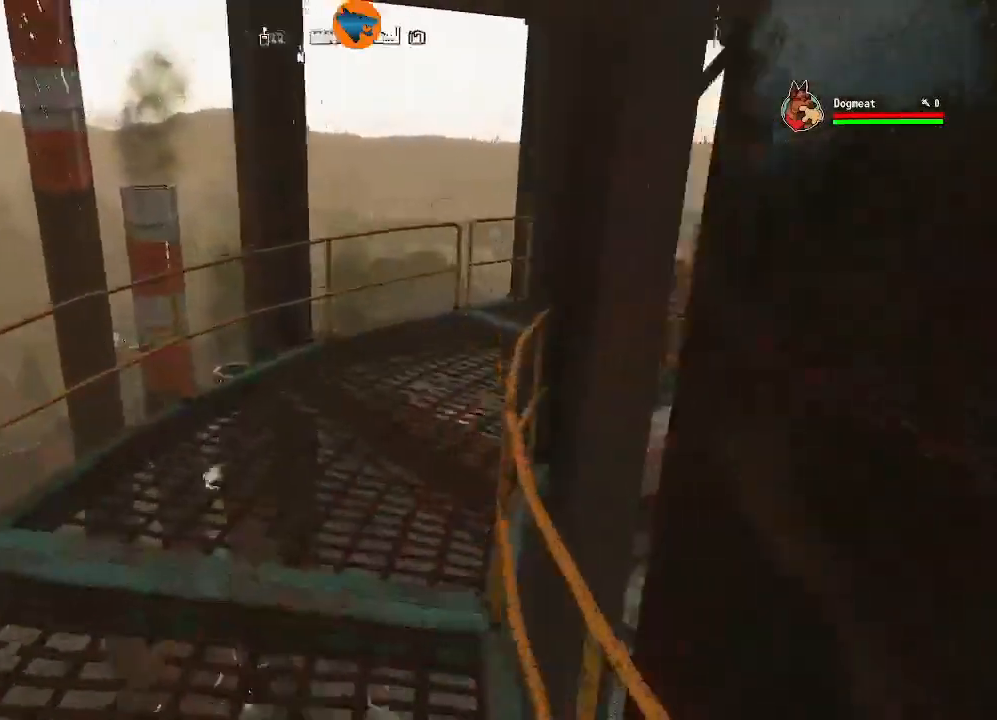
{"dt_ms": 500, "buttons": [], "left_stick": "up", "right_stick": "right", "events": []}
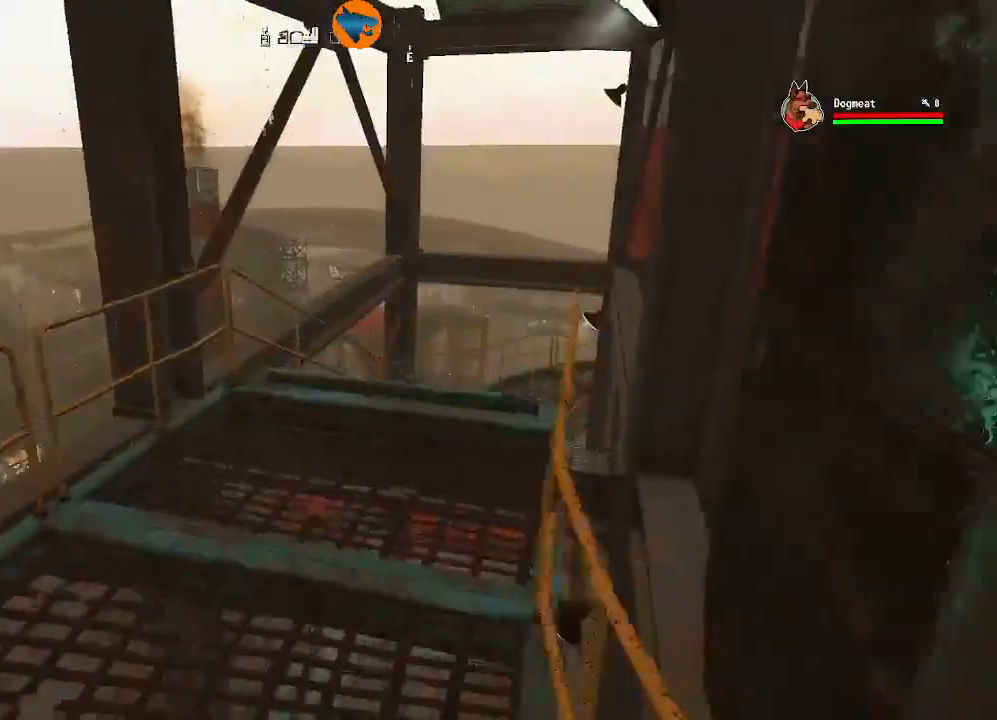
{"dt_ms": 500, "buttons": [], "left_stick": "up", "right_stick": "center", "events": [[167, "right_stick", "up-right"], [400, "right_stick", "center"]]}
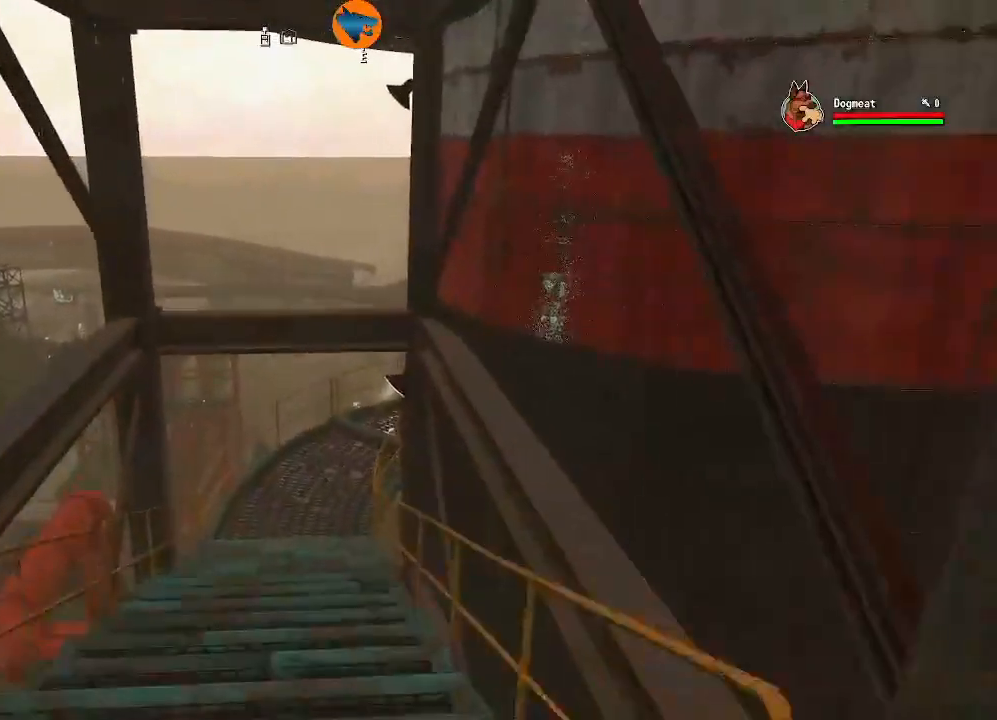
{"dt_ms": 500, "buttons": [], "left_stick": "up", "right_stick": "center", "events": []}
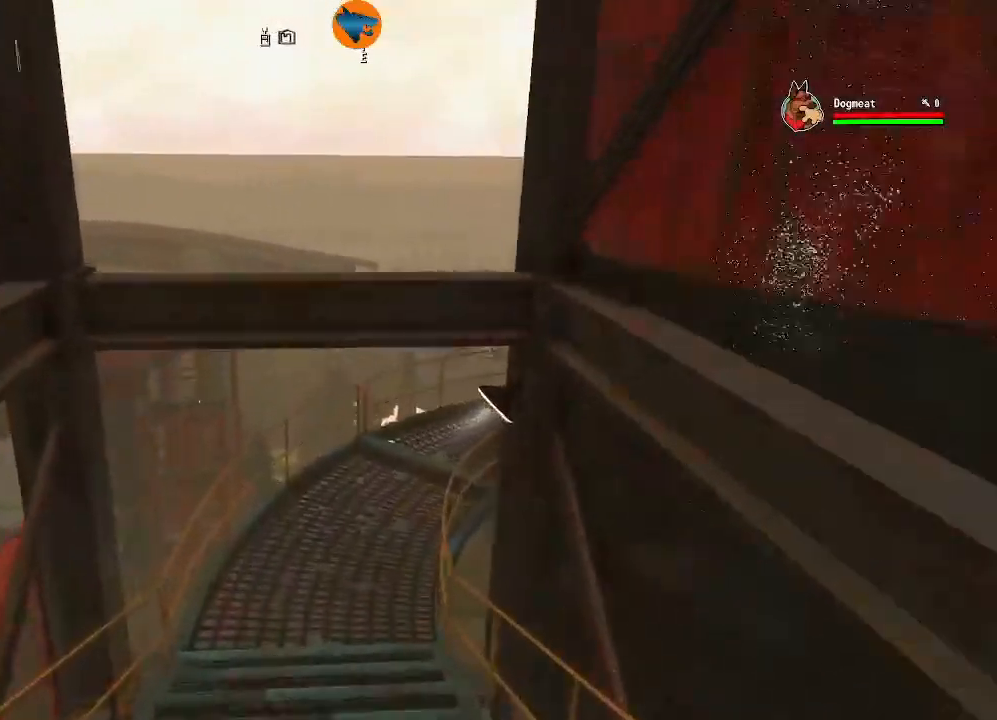
{"dt_ms": 500, "buttons": [], "left_stick": "up", "right_stick": "up-right", "events": [[167, "right_stick", "right"], [500, "right_stick", "up-right"]]}